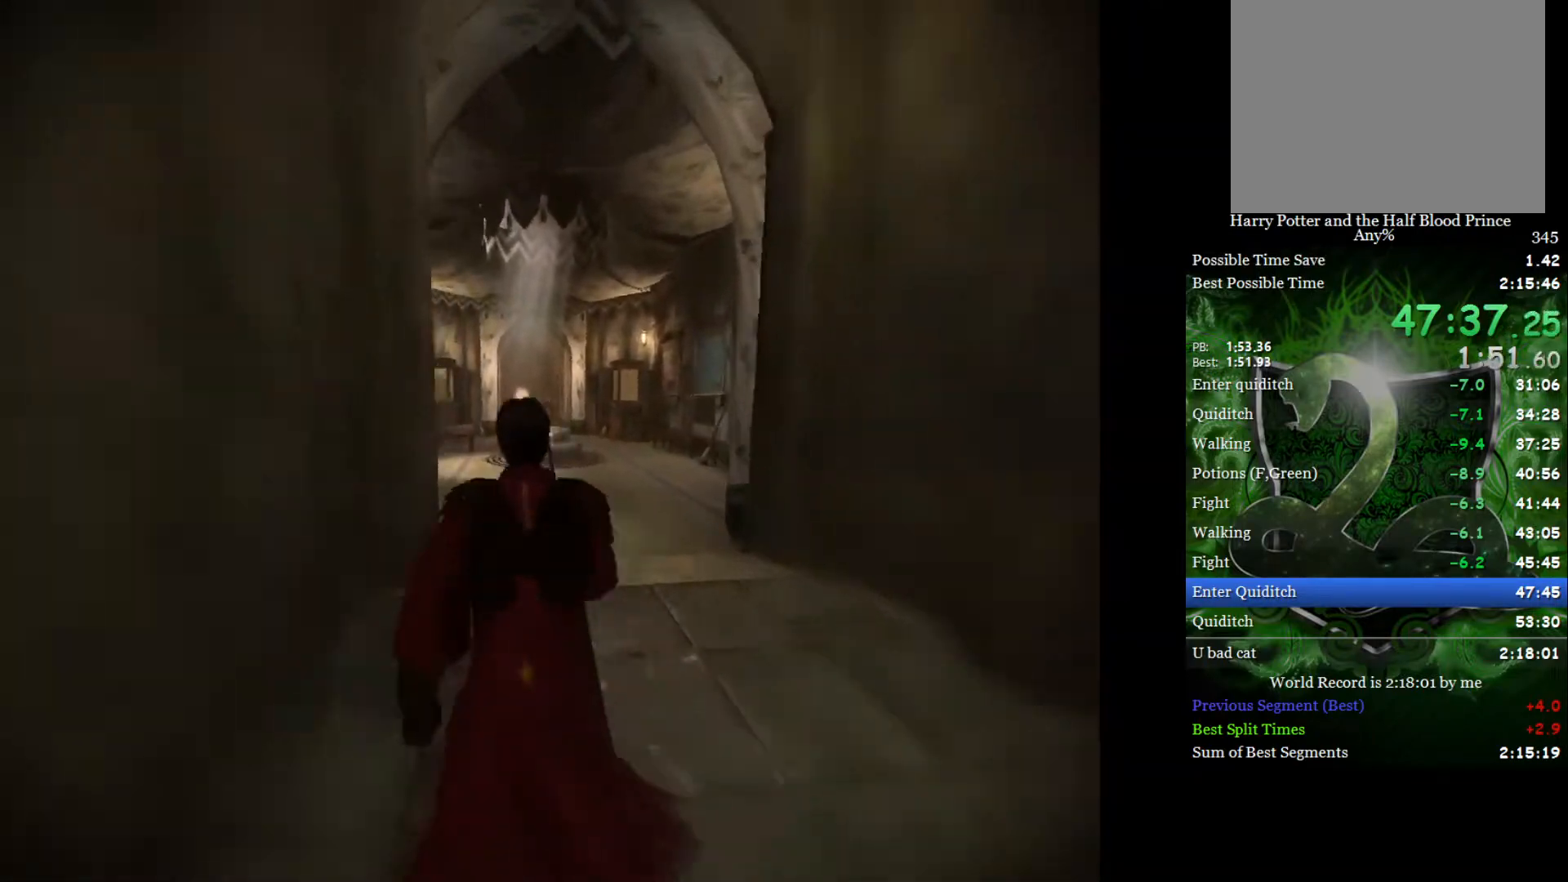
Gameplay with a controller (Xbox layout); each line is a JSON object with the inputs held at the frame after it. "events" lists button and stick changes between this image and that frame as [ms after this image, input, new state], when the widget could be followed in between.
{"buttons": ["L2"], "left_stick": "up-left", "right_stick": "center", "events": []}
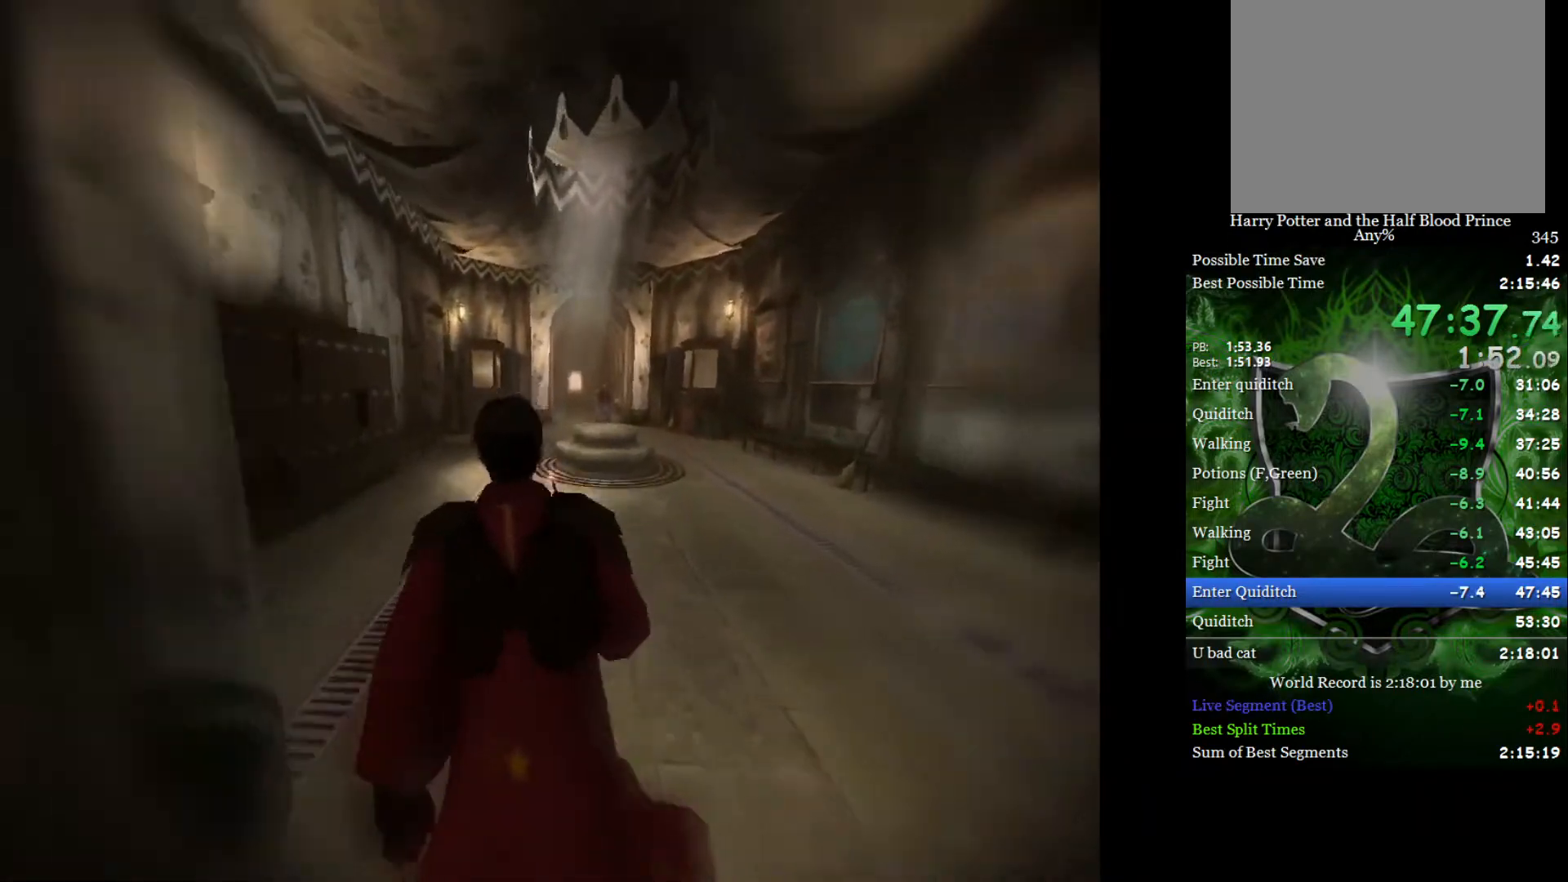
{"buttons": ["L2"], "left_stick": "up", "right_stick": "center", "events": [[217, "left_stick", "up"]]}
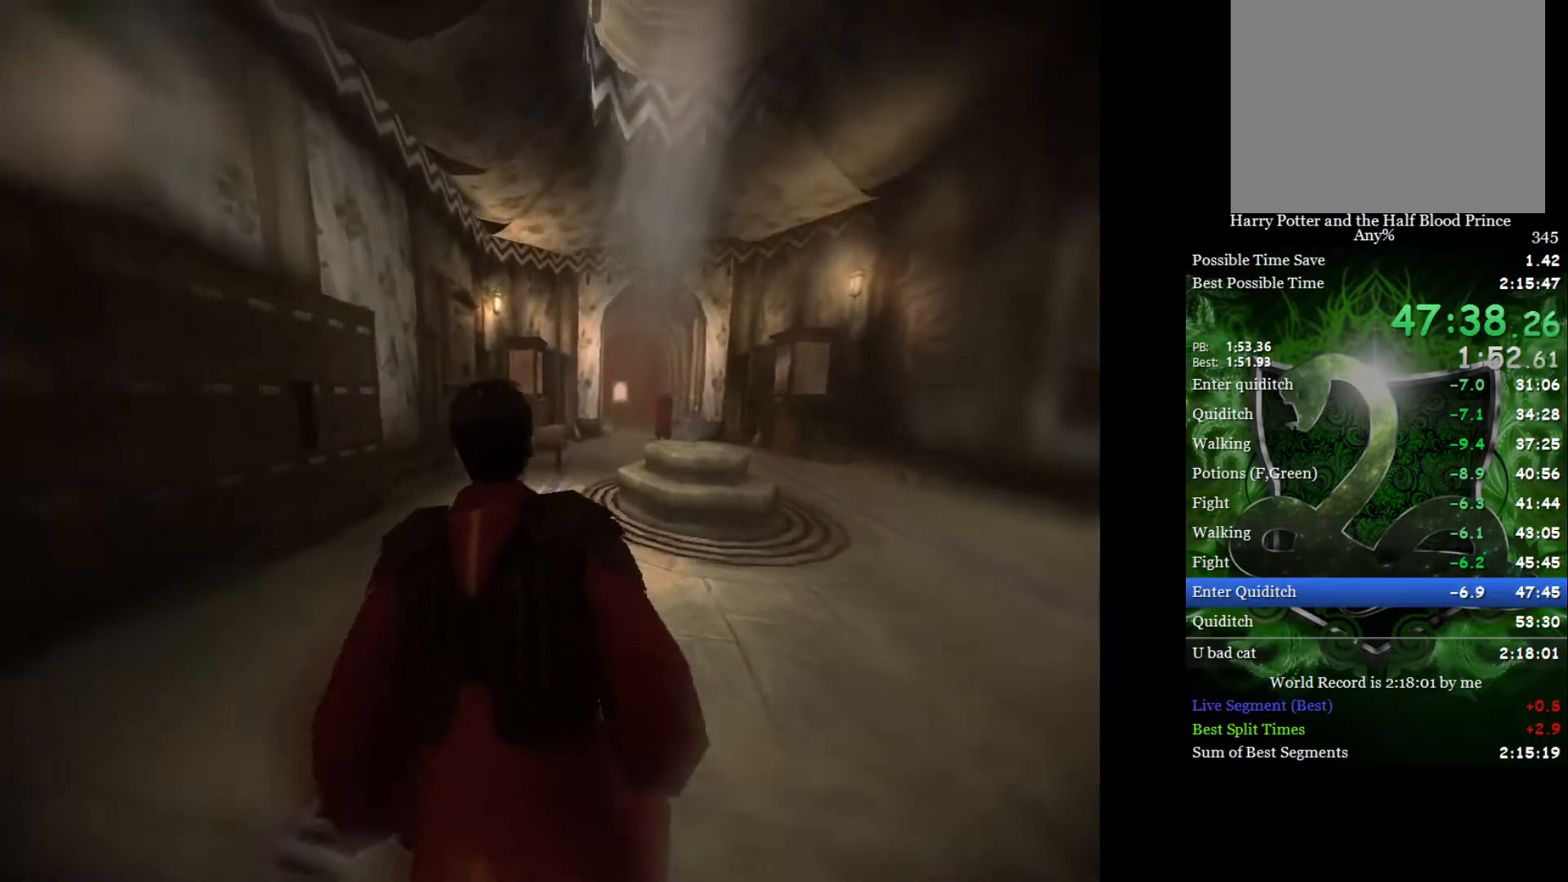
{"buttons": ["L2"], "left_stick": "up-right", "right_stick": "center", "events": [[283, "left_stick", "up-right"]]}
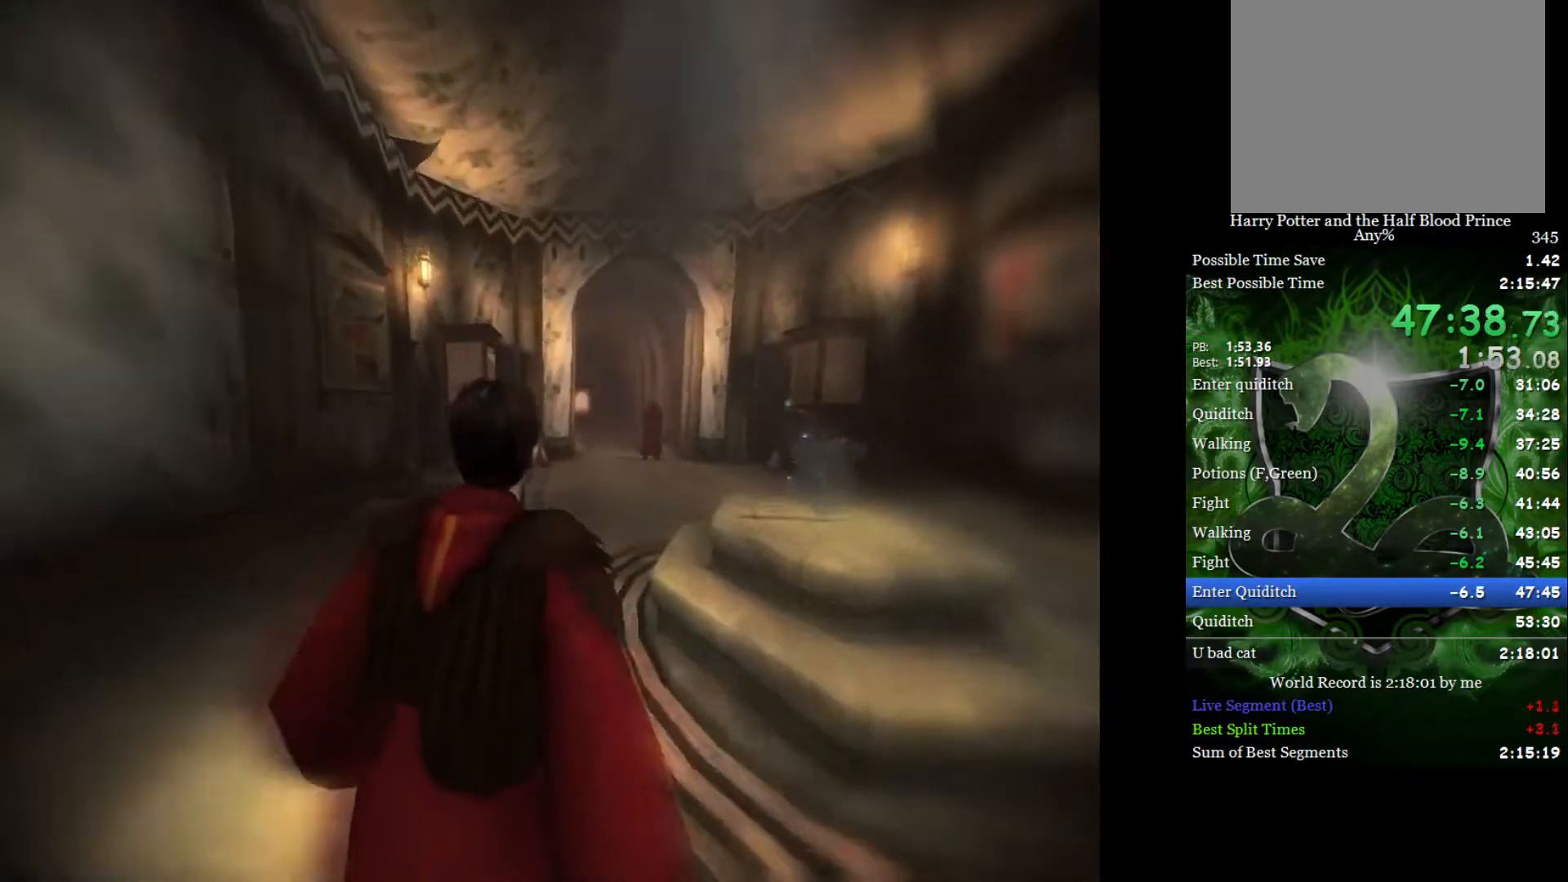
{"buttons": ["L2"], "left_stick": "up", "right_stick": "center", "events": [[33, "left_stick", "right"], [300, "left_stick", "up-right"], [450, "left_stick", "up"]]}
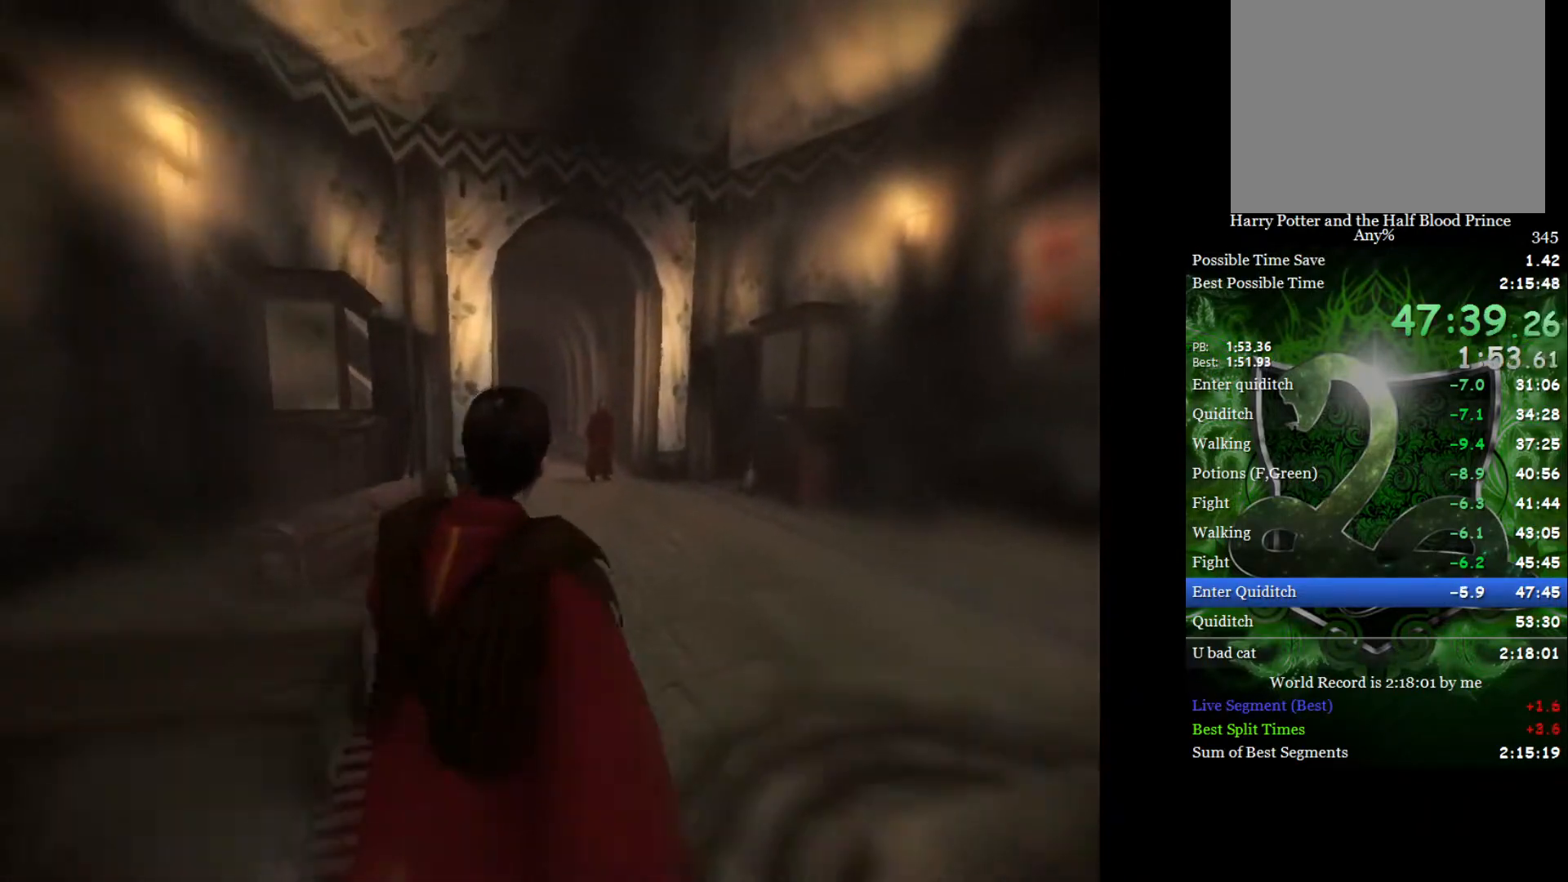
{"buttons": ["L2"], "left_stick": "up", "right_stick": "center", "events": []}
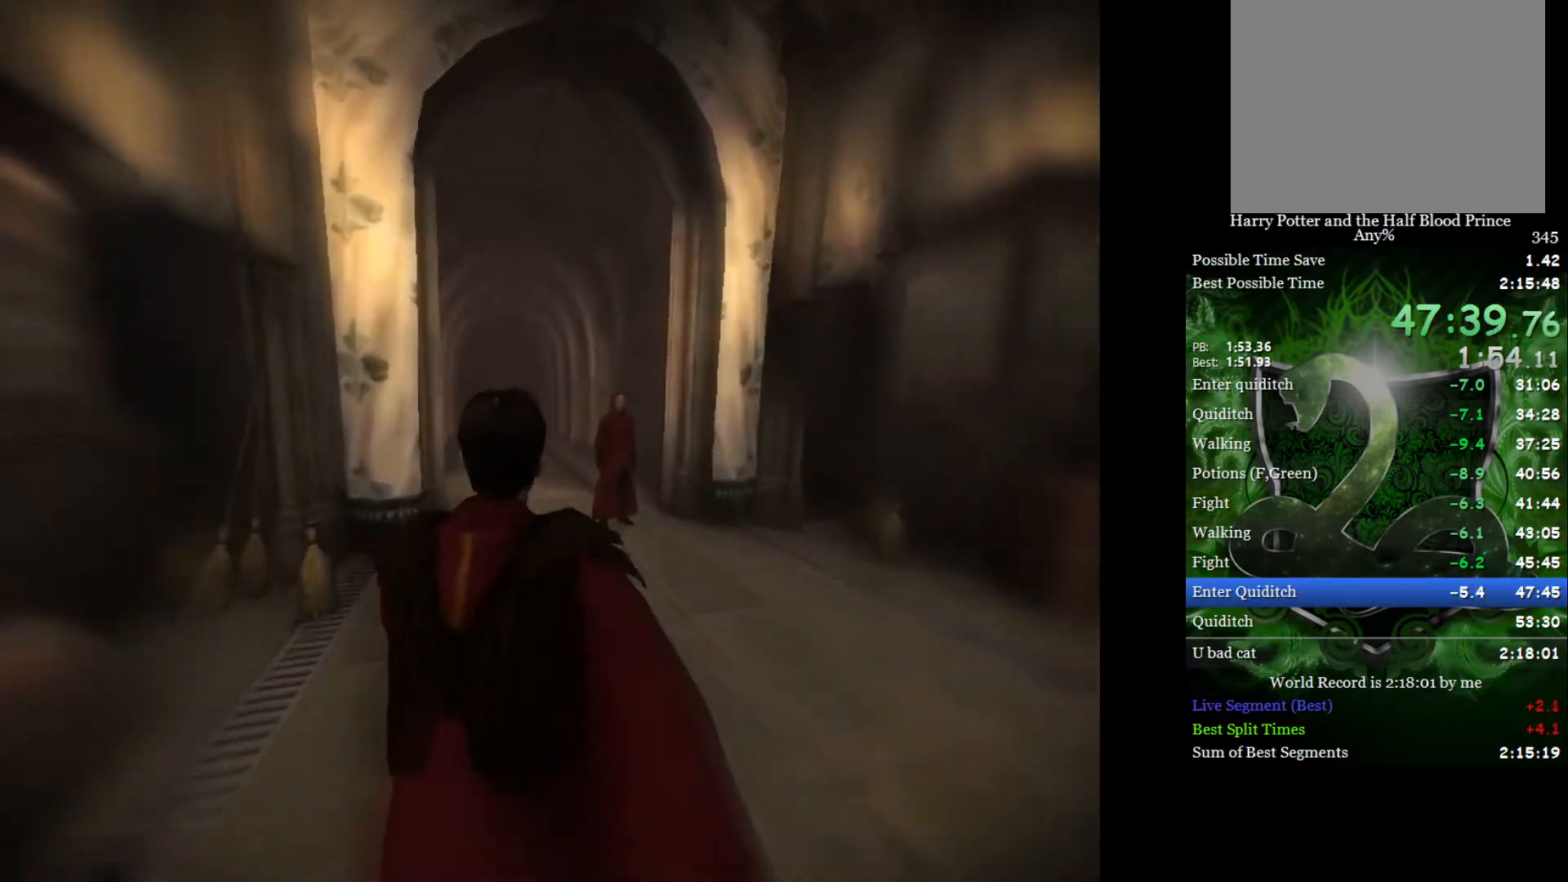
{"buttons": [], "left_stick": "center", "right_stick": "center", "events": [[400, "L1", "down"], [450, "L2", "up"], [450, "left_stick", "center"], [467, "L1", "up"]]}